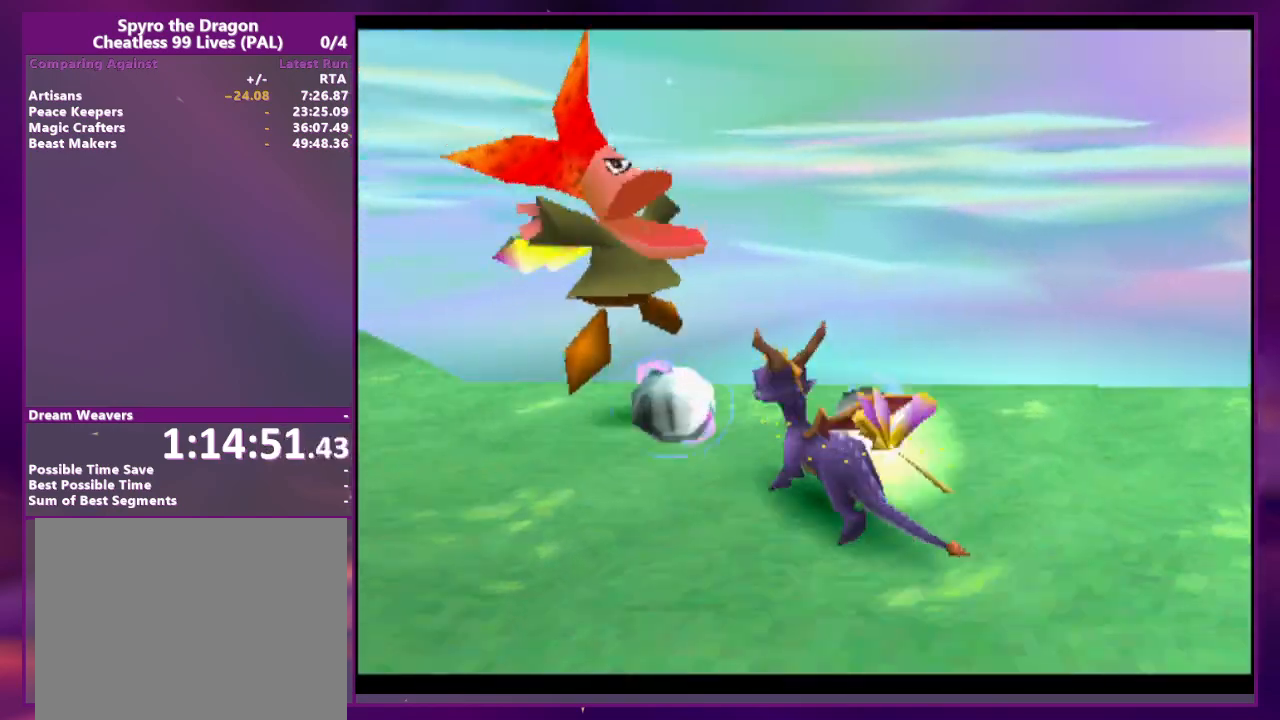
Gameplay with a controller (PlayStation layout); each line is a JSON object with the inputs held at the frame after it. "events" lists button and stick changes between this image and that frame as [ms after this image, input, new state], when the widget could be followed in between. Not read: DPAD_DOWN DPAD_LEFT L2 L3 R3 SQUARE left_stick right_stick.
{"buttons": [], "events": [[300, "CIRCLE", "down"], [367, "CIRCLE", "up"]]}
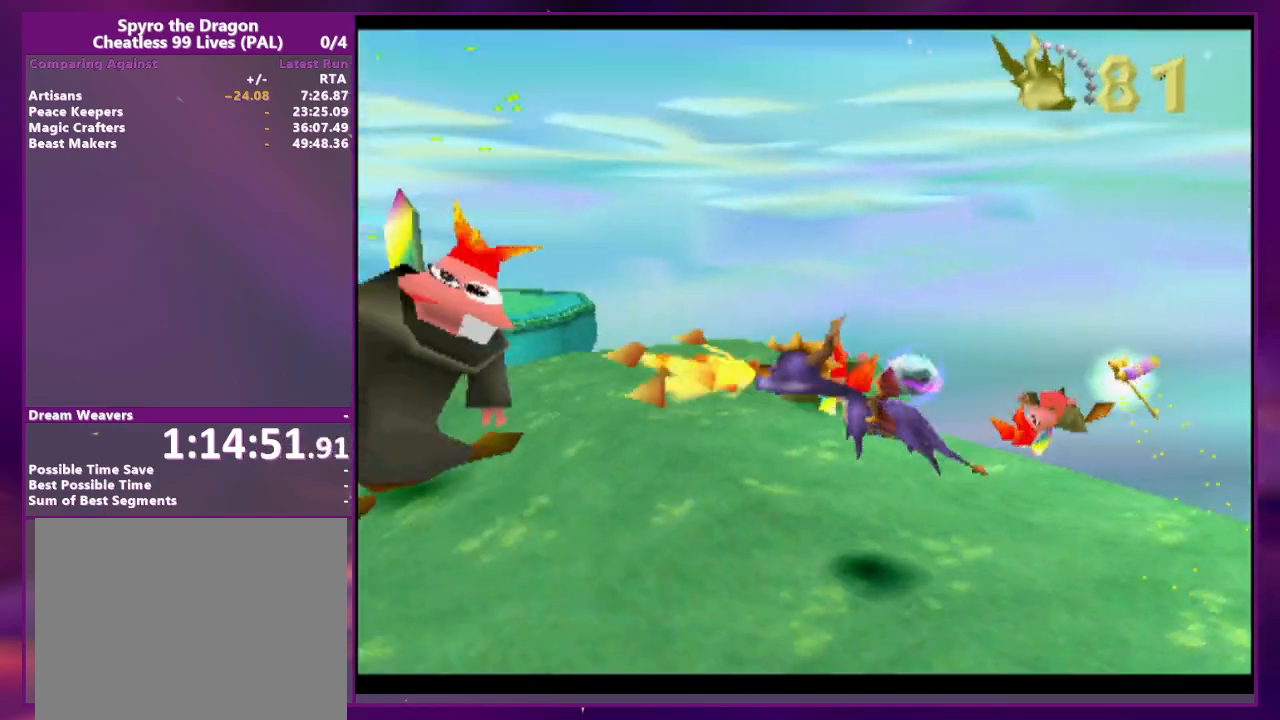
{"buttons": ["DPAD_RIGHT"], "events": [[300, "DPAD_RIGHT", "down"]]}
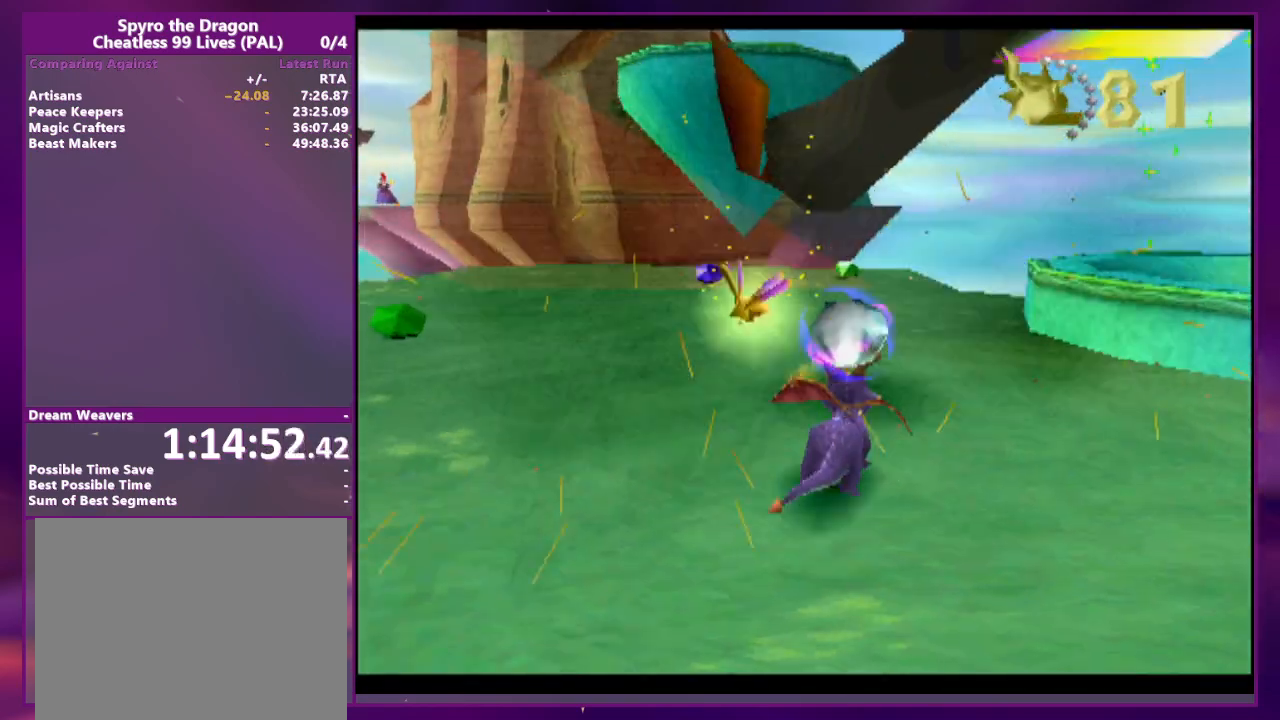
{"buttons": ["CROSS", "DPAD_UP", "DPAD_RIGHT"], "events": [[100, "DPAD_UP", "down"], [167, "DPAD_RIGHT", "up"], [267, "CROSS", "down"], [333, "DPAD_RIGHT", "down"]]}
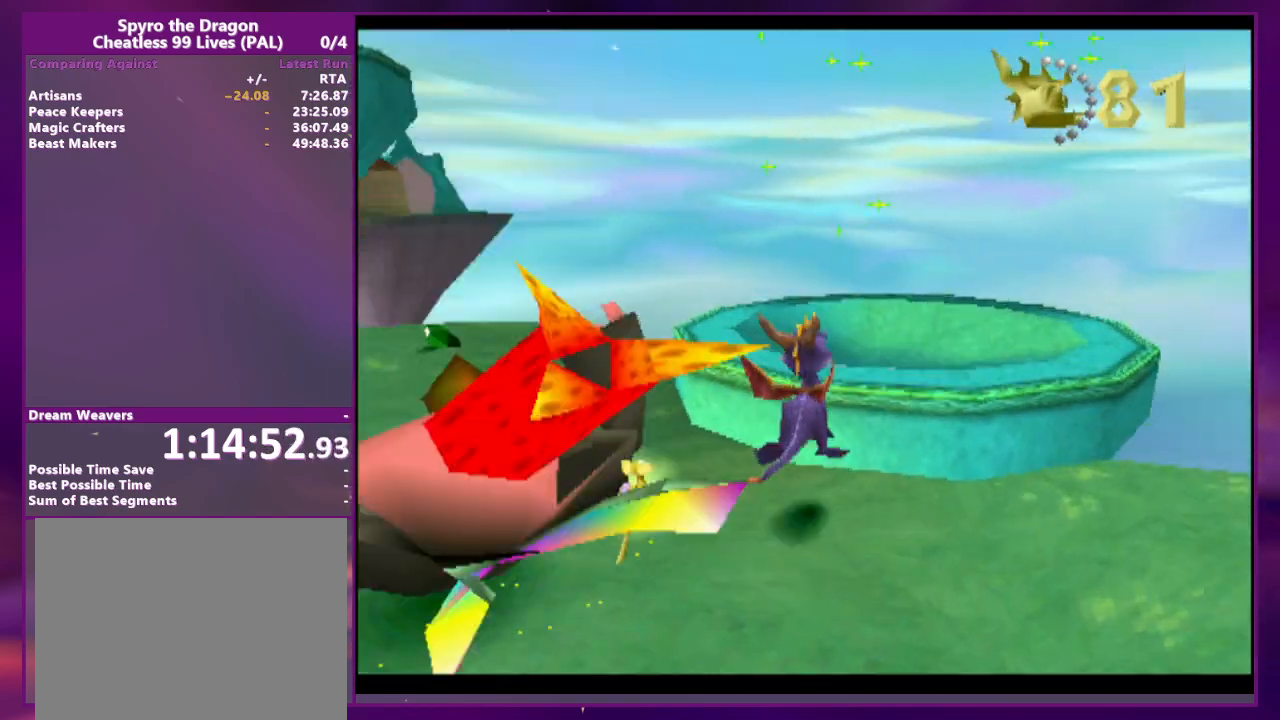
{"buttons": []}
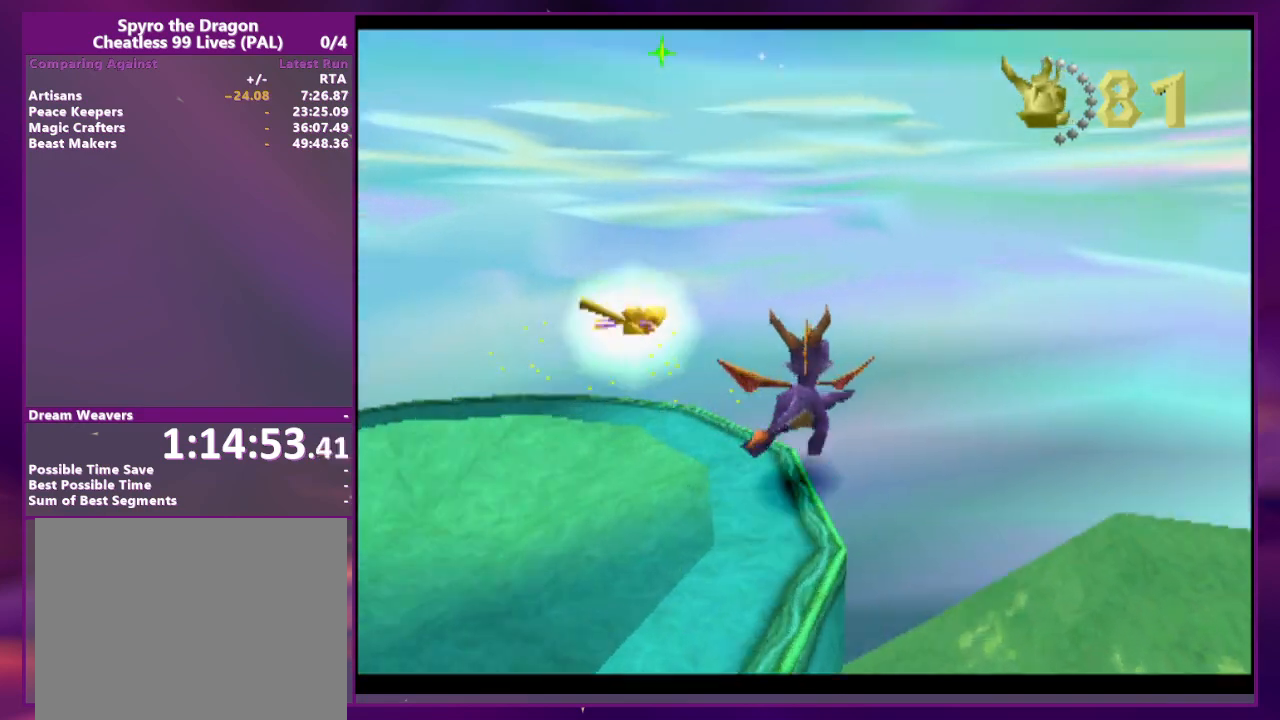
{"buttons": ["DPAD_RIGHT"], "events": [[133, "CROSS", "down"], [333, "CROSS", "up"], [467, "DPAD_RIGHT", "down"]]}
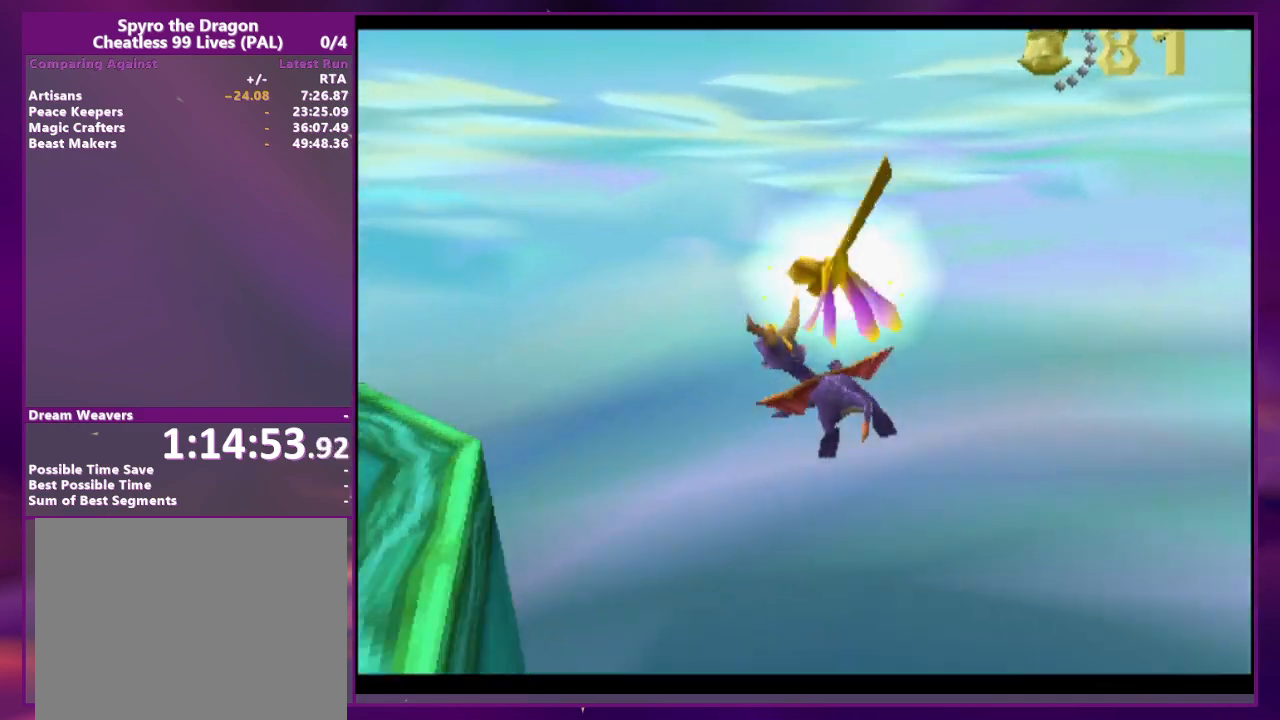
{"buttons": [], "events": [[167, "DPAD_RIGHT", "up"], [200, "START", "down"], [333, "START", "up"]]}
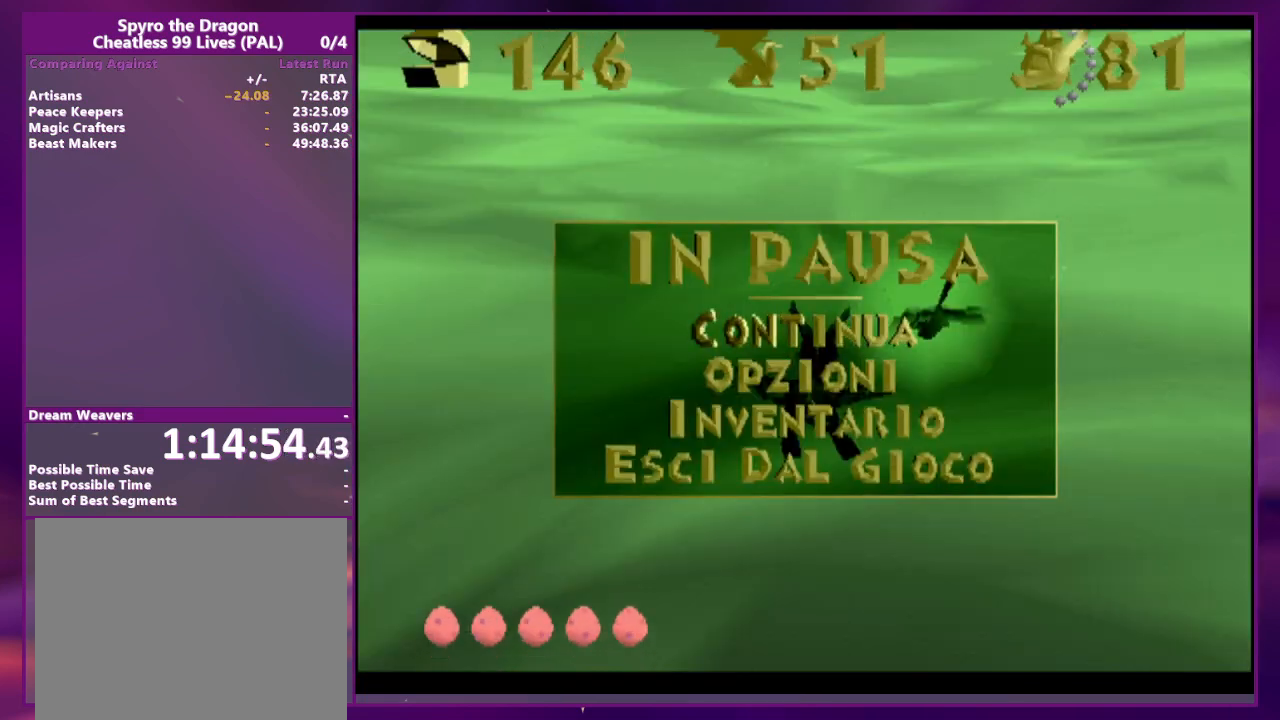
{"buttons": ["DPAD_RIGHT"], "events": [[67, "CROSS", "down"], [200, "DPAD_RIGHT", "down"], [233, "CROSS", "up"]]}
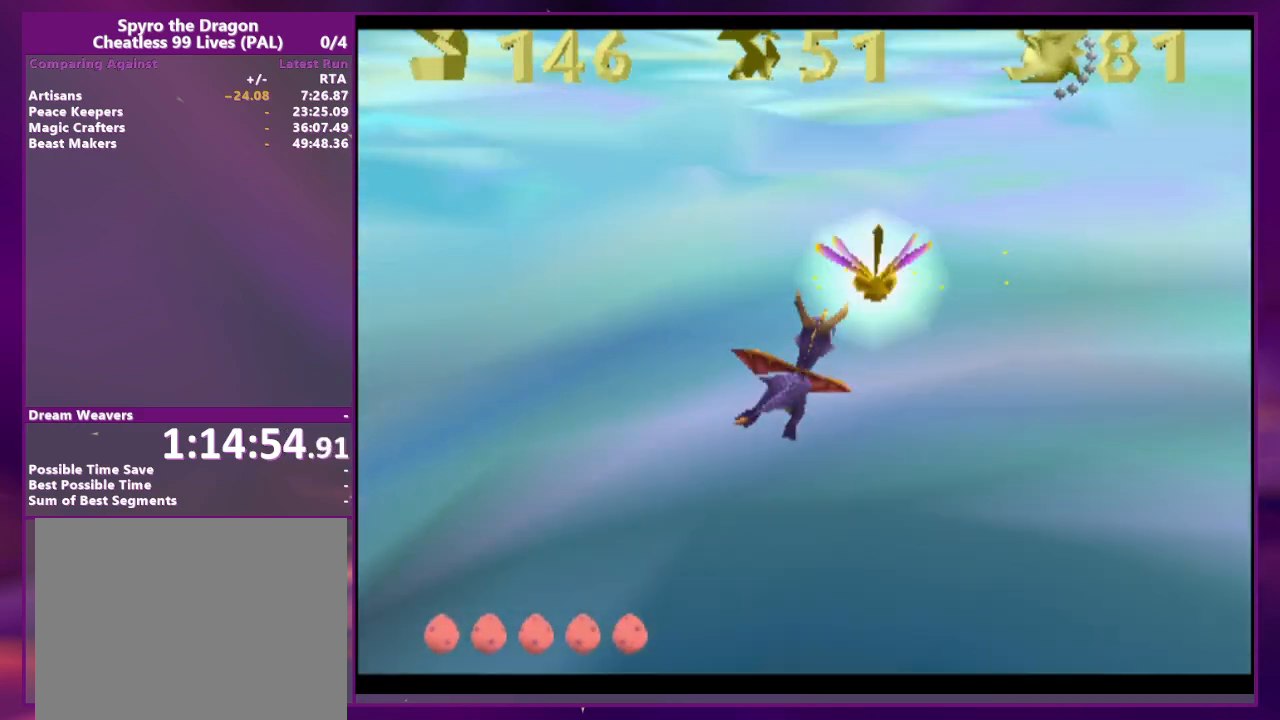
{"buttons": [], "events": [[500, "DPAD_RIGHT", "up"]]}
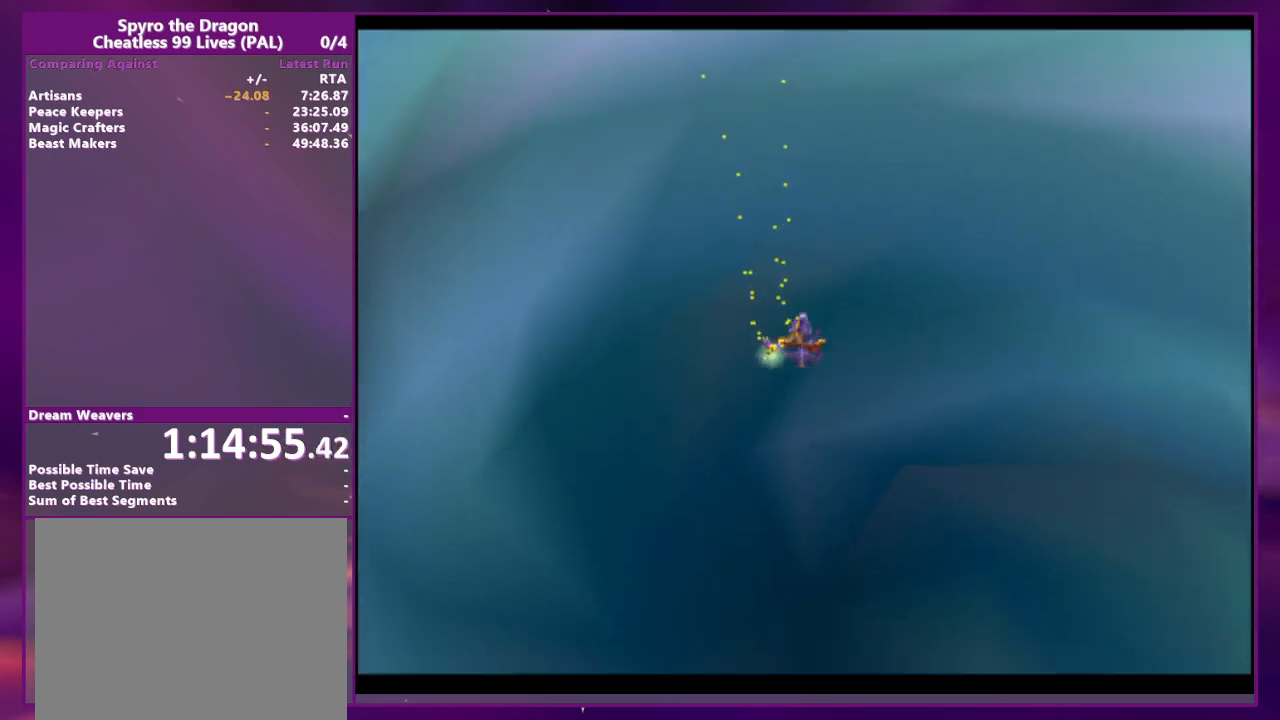
{"buttons": [], "events": []}
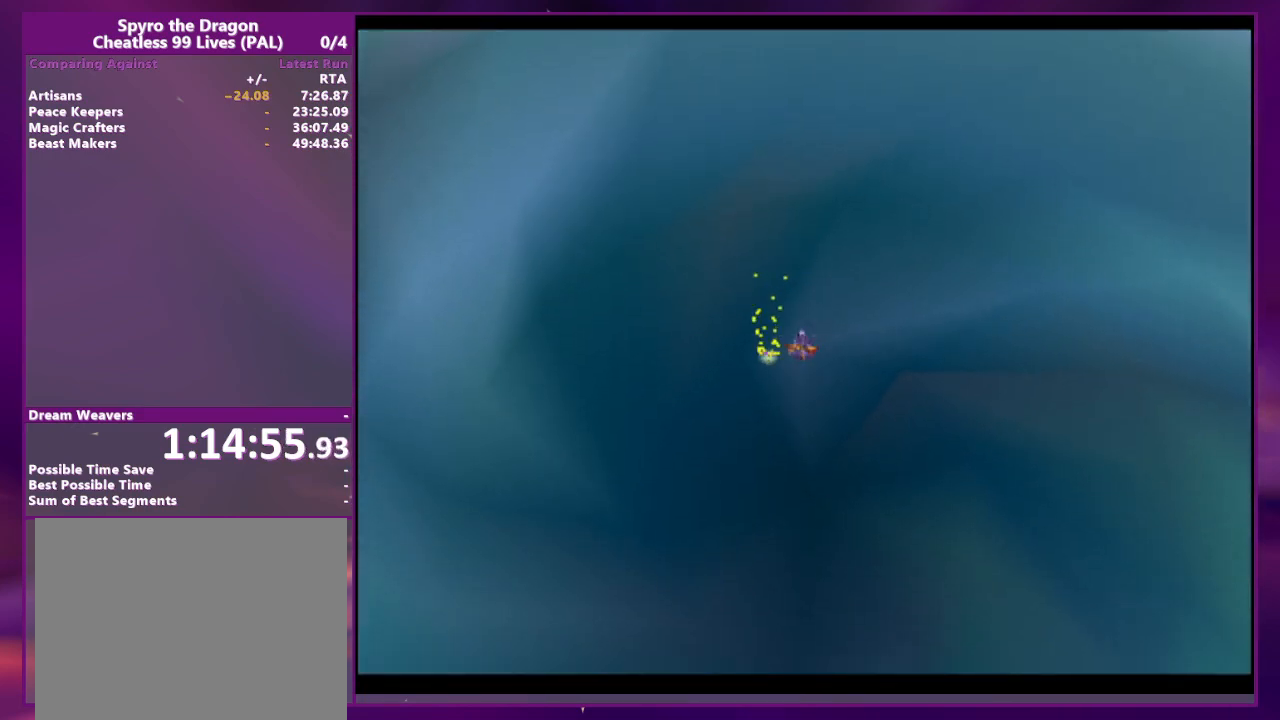
{"buttons": [], "events": []}
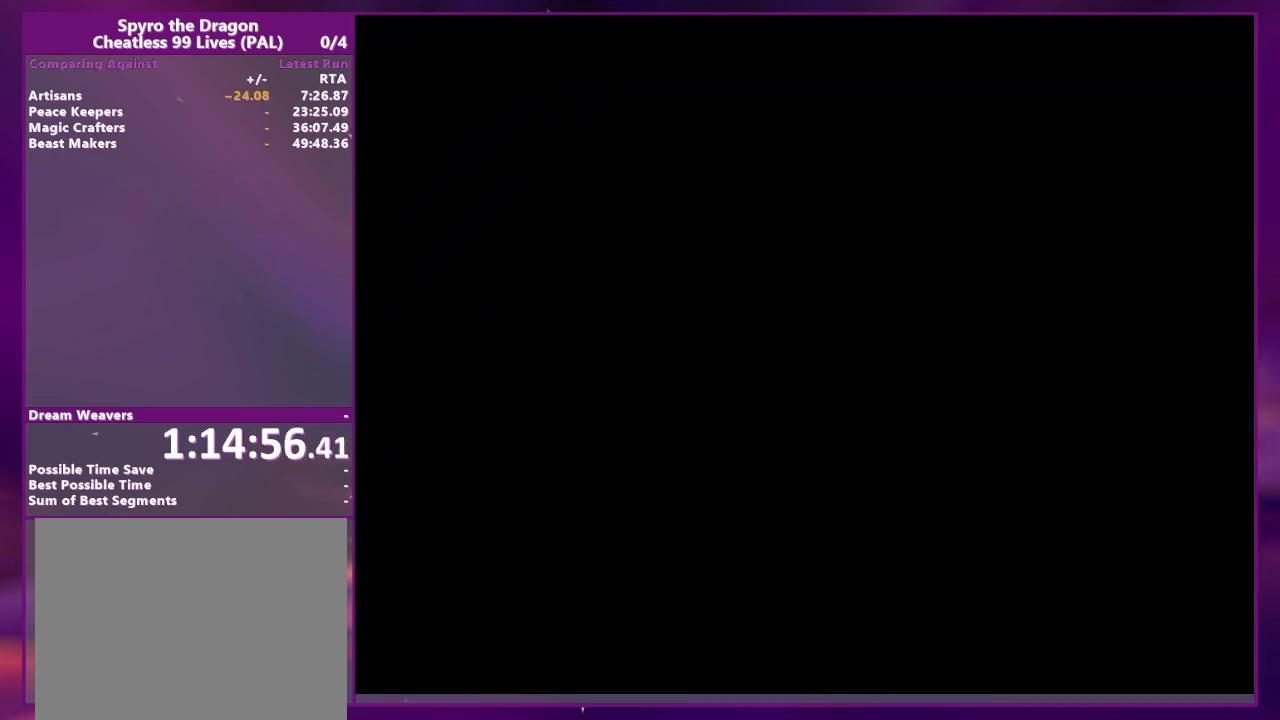
{"buttons": [], "events": []}
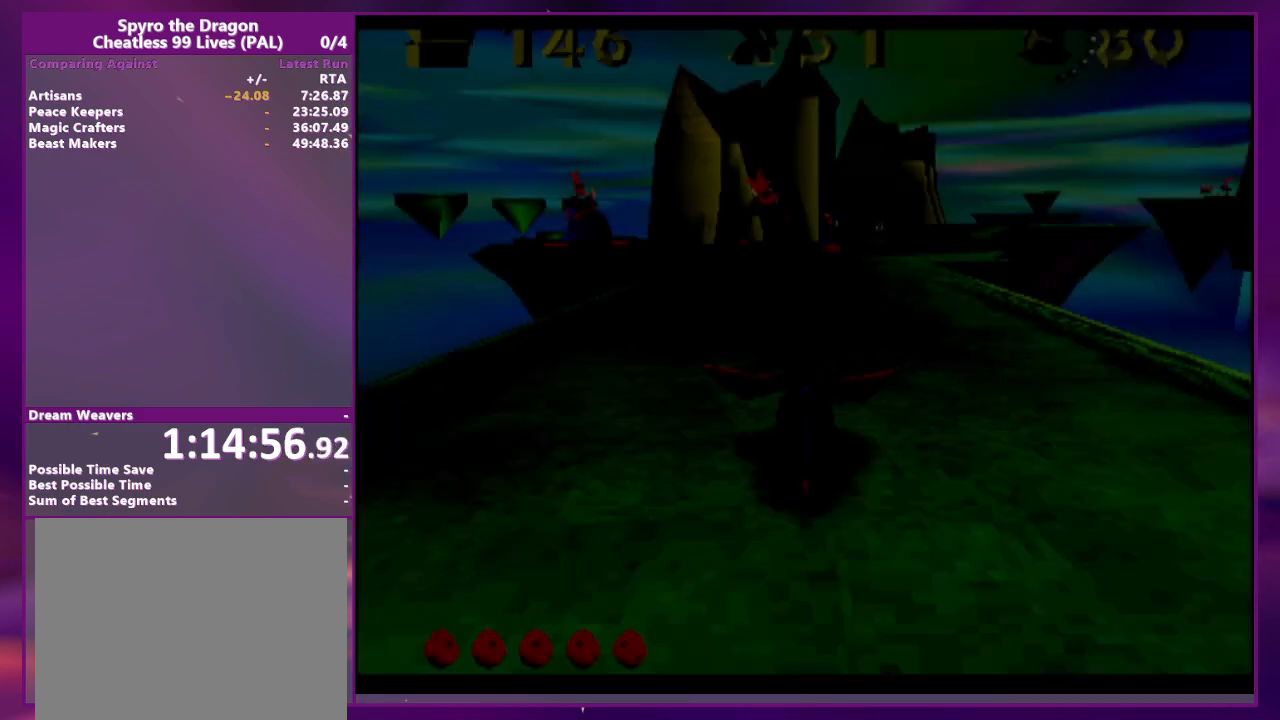
{"buttons": [], "events": [[200, "CROSS", "down"], [467, "CROSS", "up"]]}
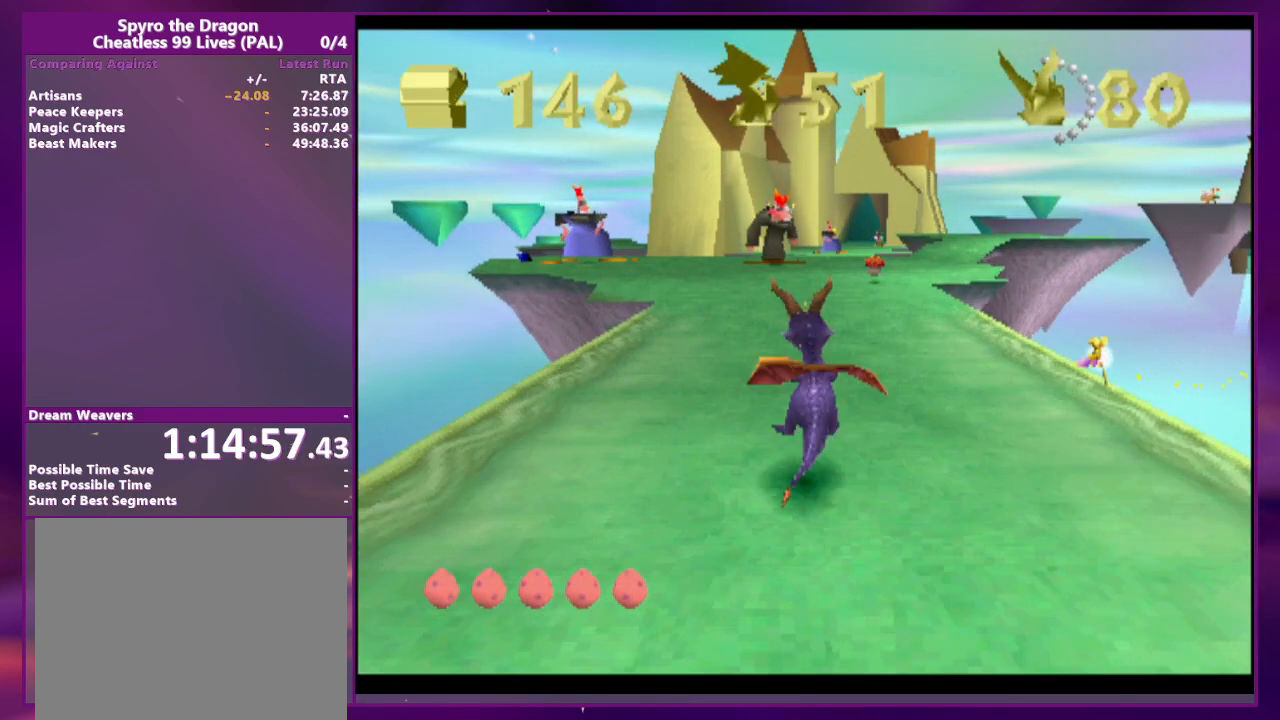
{"buttons": [], "events": []}
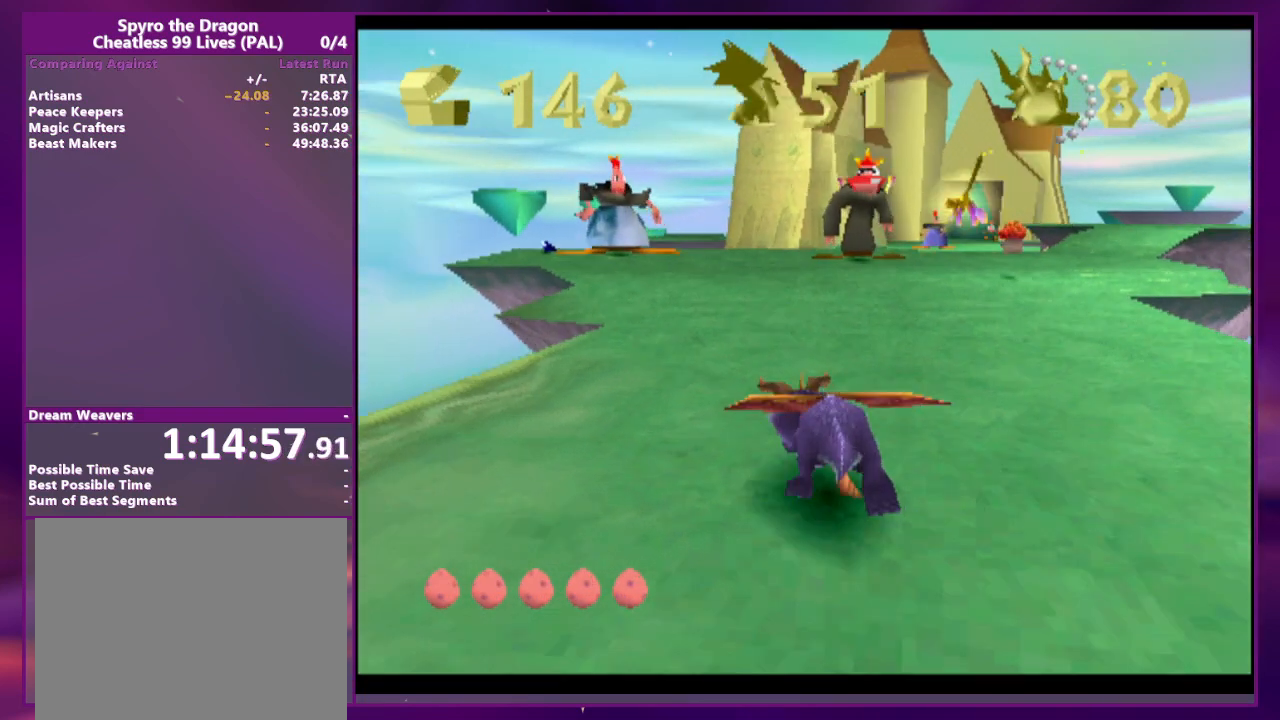
{"buttons": [], "events": [[167, "DPAD_RIGHT", "down"], [433, "DPAD_RIGHT", "up"]]}
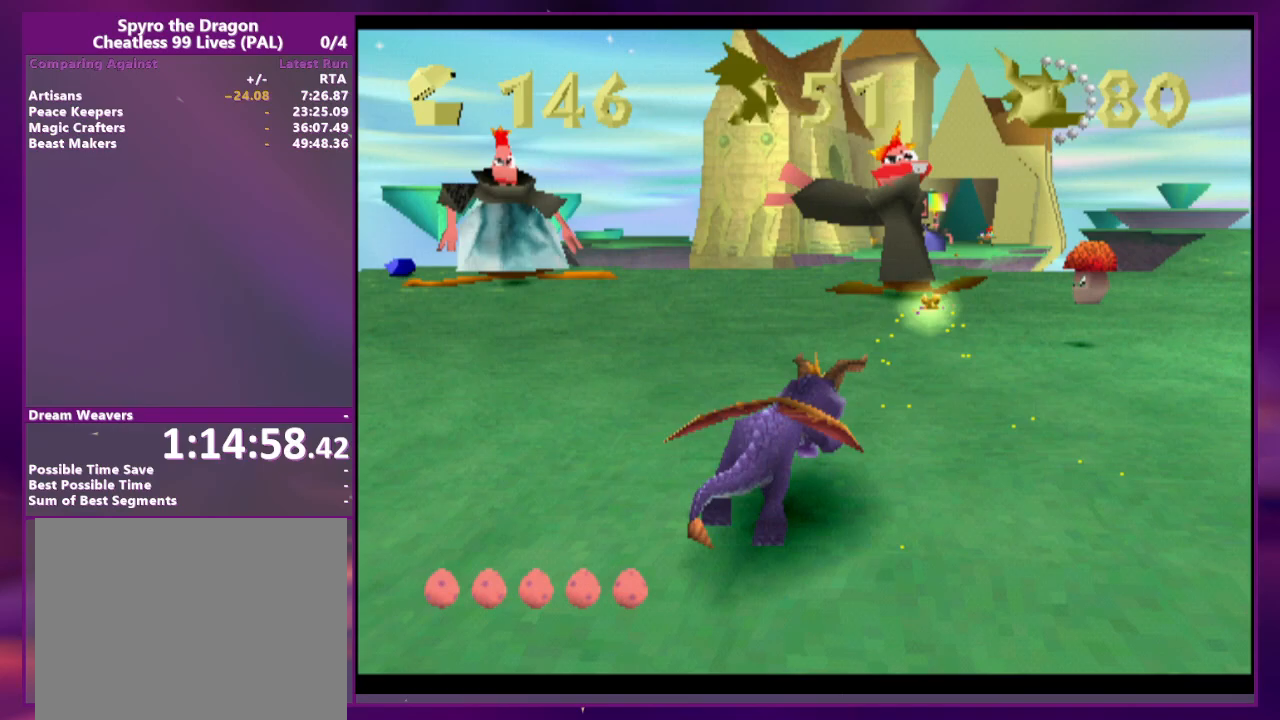
{"buttons": ["CROSS"], "events": [[33, "DPAD_UP", "down"], [67, "CIRCLE", "down"], [100, "CROSS", "down"], [167, "CIRCLE", "up"], [200, "CROSS", "up"], [200, "DPAD_UP", "up"], [467, "CROSS", "down"]]}